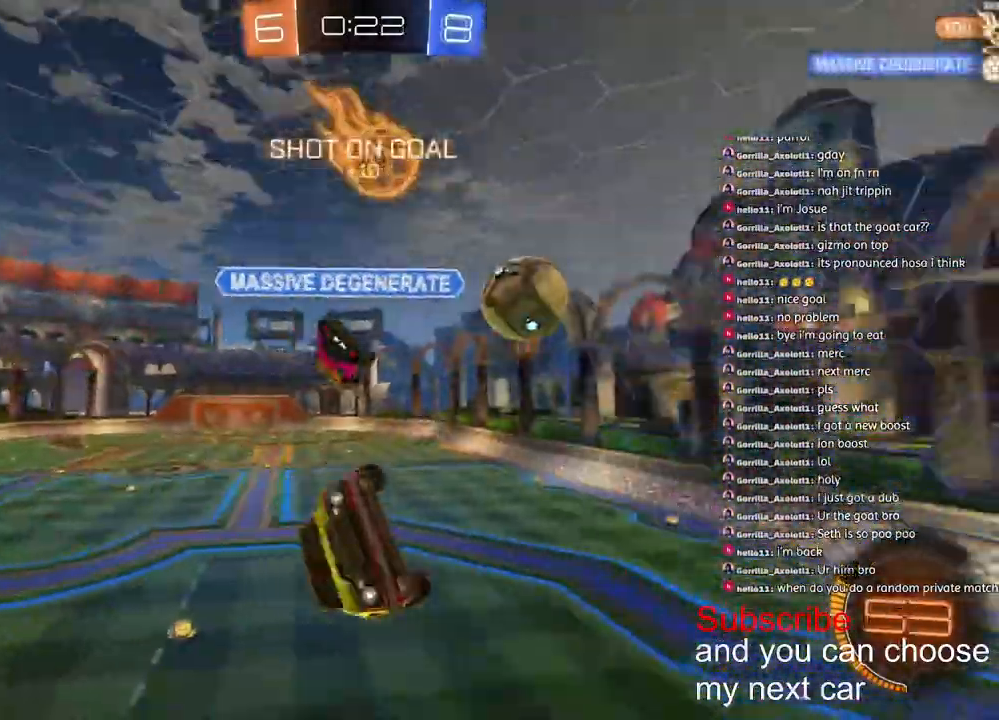
Gameplay with a controller (PlayStation layout); each line is a JSON object with the inputs held at the frame after it (dt_ms = milliseconds from this image to that frame). "events" lists button and stick changes between this image and that frame as [ms after this image, input, new state], when the widget could be followed in between.
{"dt_ms": 500, "buttons": ["R2"], "left_stick": "down-right", "right_stick": "left", "events": [[33, "right_stick", "left"], [100, "R2", "down"], [167, "left_stick", "right"], [400, "left_stick", "down-right"]]}
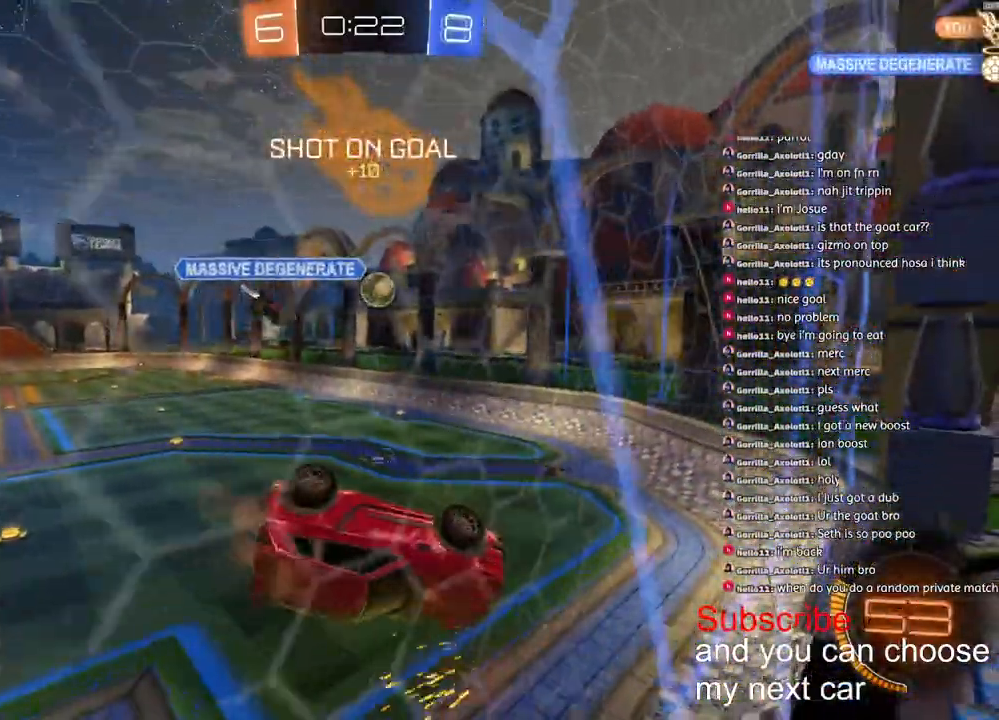
{"dt_ms": 500, "buttons": ["R2"], "left_stick": "down", "right_stick": "left", "events": [[267, "left_stick", "down"]]}
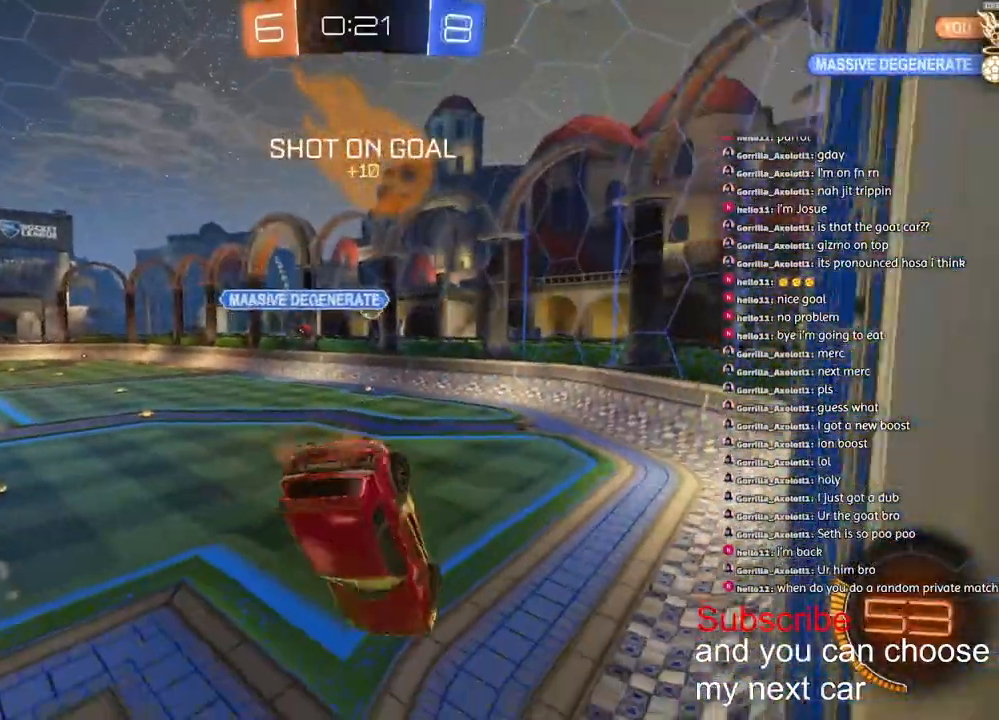
{"dt_ms": 1000, "buttons": ["L1", "R1", "R2"], "left_stick": "up", "right_stick": "left"}
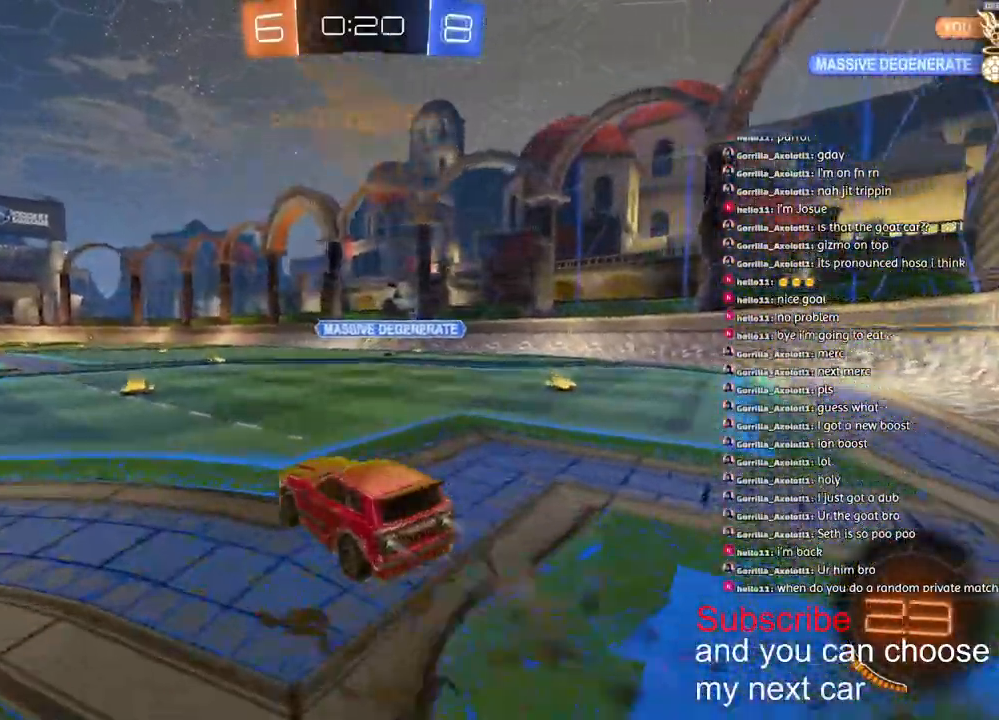
{"dt_ms": 500, "buttons": ["CROSS", "L1", "R1", "R2"], "left_stick": "down-left", "right_stick": "left", "events": [[33, "CROSS", "down"], [67, "left_stick", "down-left"]]}
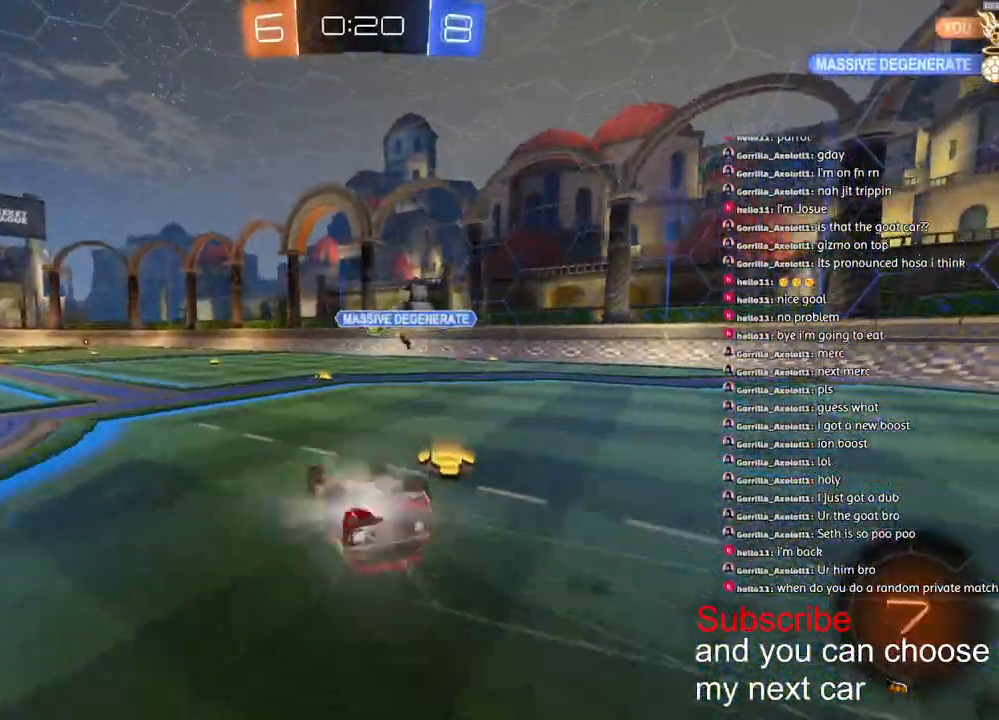
{"dt_ms": 500, "buttons": ["R1", "R2"], "left_stick": "center", "right_stick": "center", "events": [[400, "L1", "up"], [433, "left_stick", "center"], [433, "right_stick", "center"], [500, "CROSS", "up"]]}
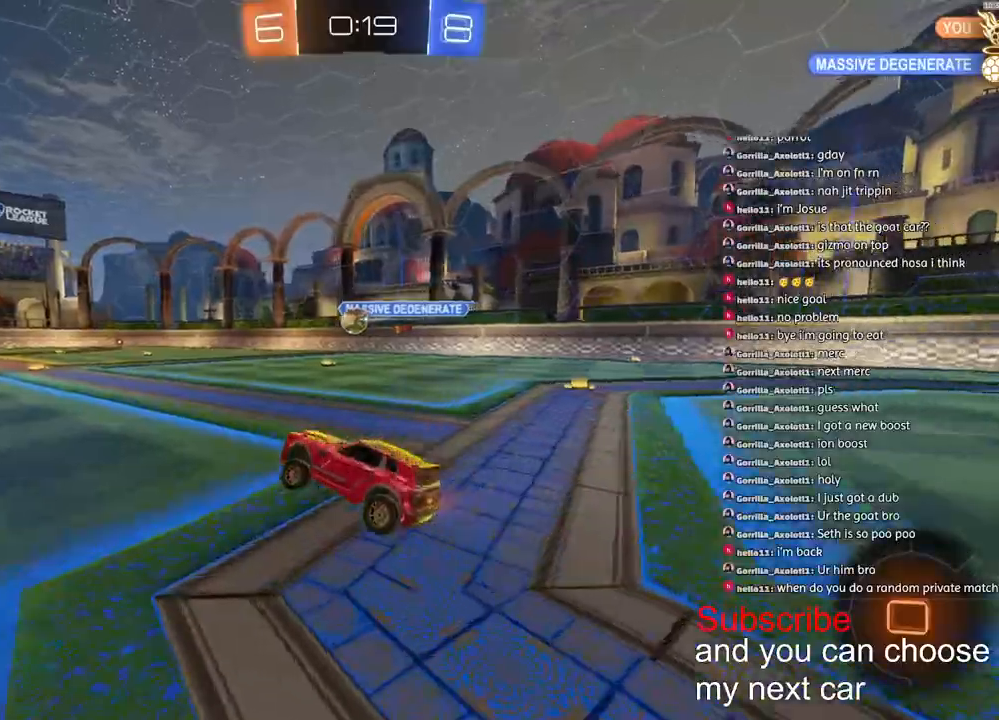
{"dt_ms": 500, "buttons": ["R1", "R2"], "left_stick": "center", "right_stick": "center", "events": [[150, "left_stick", "left"], [217, "left_stick", "center"]]}
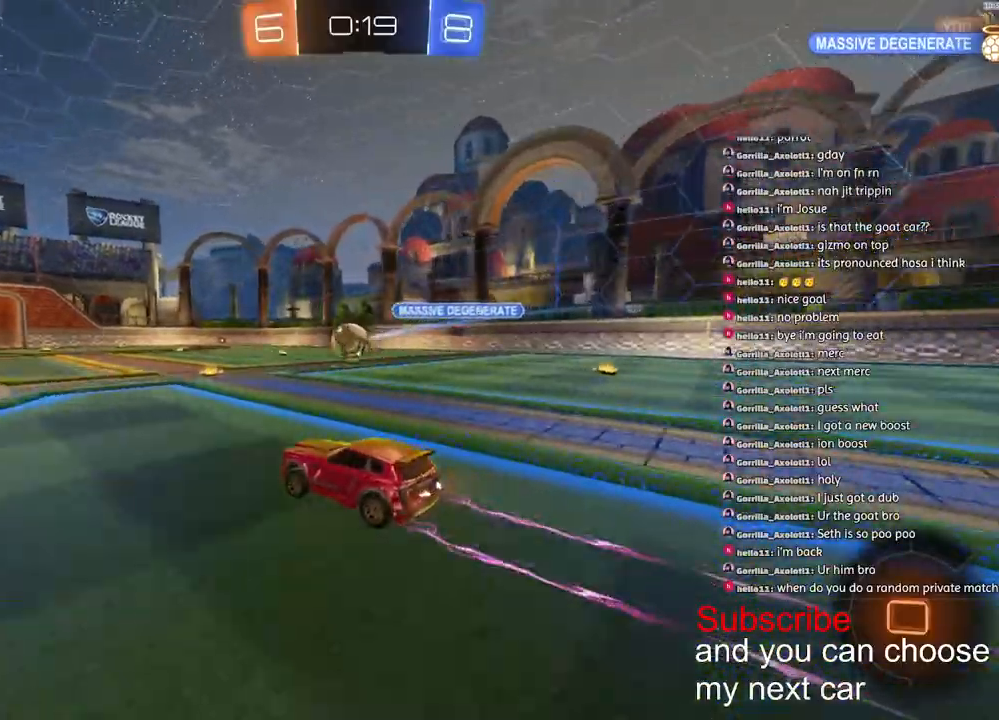
{"dt_ms": 500, "buttons": ["R1", "R2"], "left_stick": "center", "right_stick": "center", "events": []}
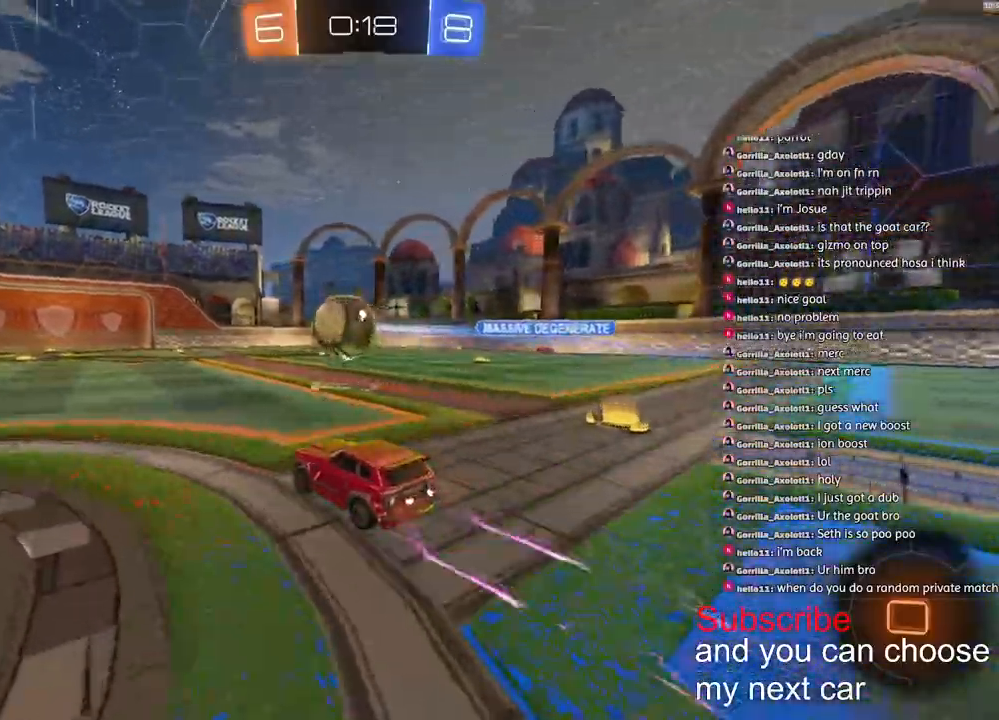
{"dt_ms": 500, "buttons": ["R1", "R2"], "left_stick": "center", "right_stick": "center", "events": [[117, "TRIANGLE", "down"], [217, "TRIANGLE", "up"], [217, "left_stick", "left"], [333, "left_stick", "center"]]}
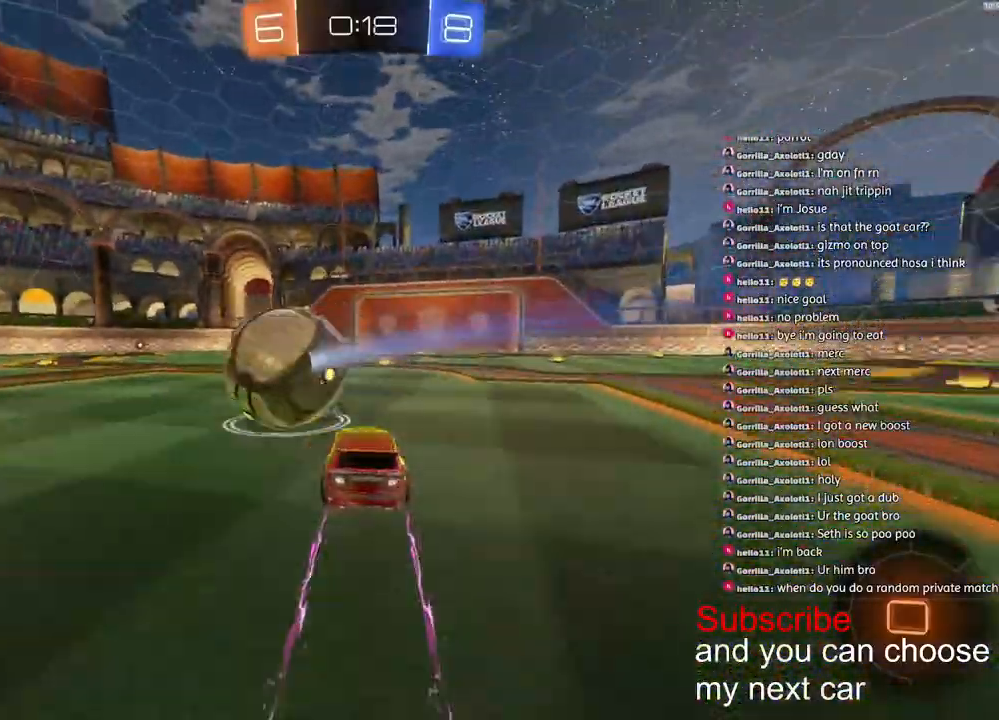
{"dt_ms": 500, "buttons": ["TRIANGLE", "R1", "R2"], "left_stick": "center", "right_stick": "center", "events": [[500, "TRIANGLE", "down"]]}
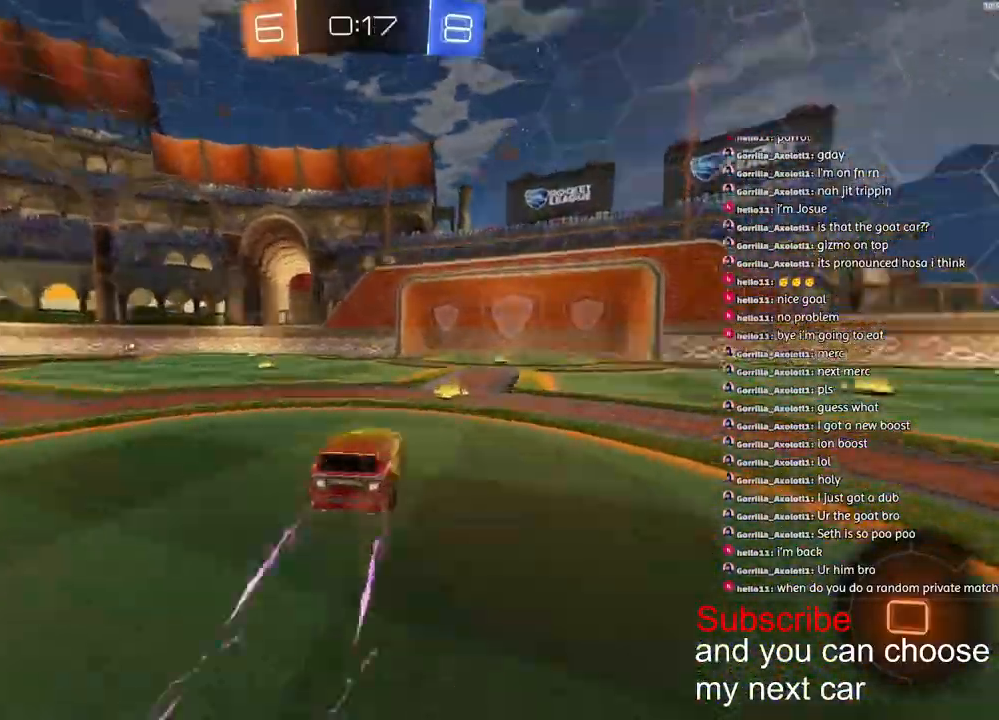
{"dt_ms": 500, "buttons": ["R2"], "left_stick": "left", "right_stick": "center", "events": [[67, "left_stick", "left"], [83, "TRIANGLE", "up"], [200, "R1", "up"]]}
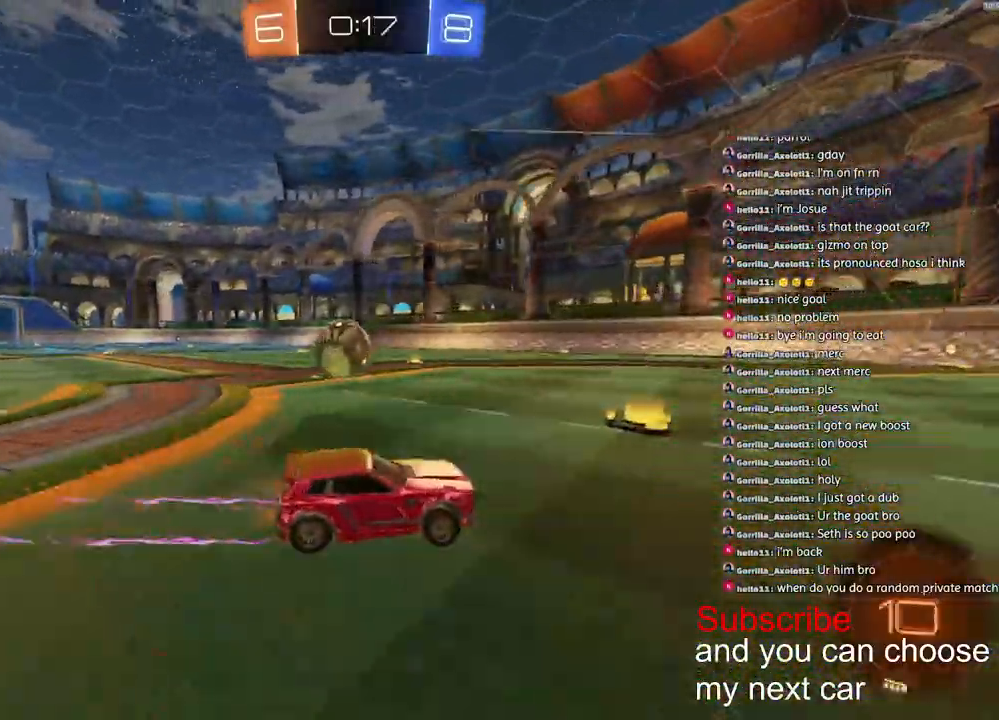
{"dt_ms": 500, "buttons": ["R1", "R2"], "left_stick": "left", "right_stick": "center", "events": [[433, "R1", "down"]]}
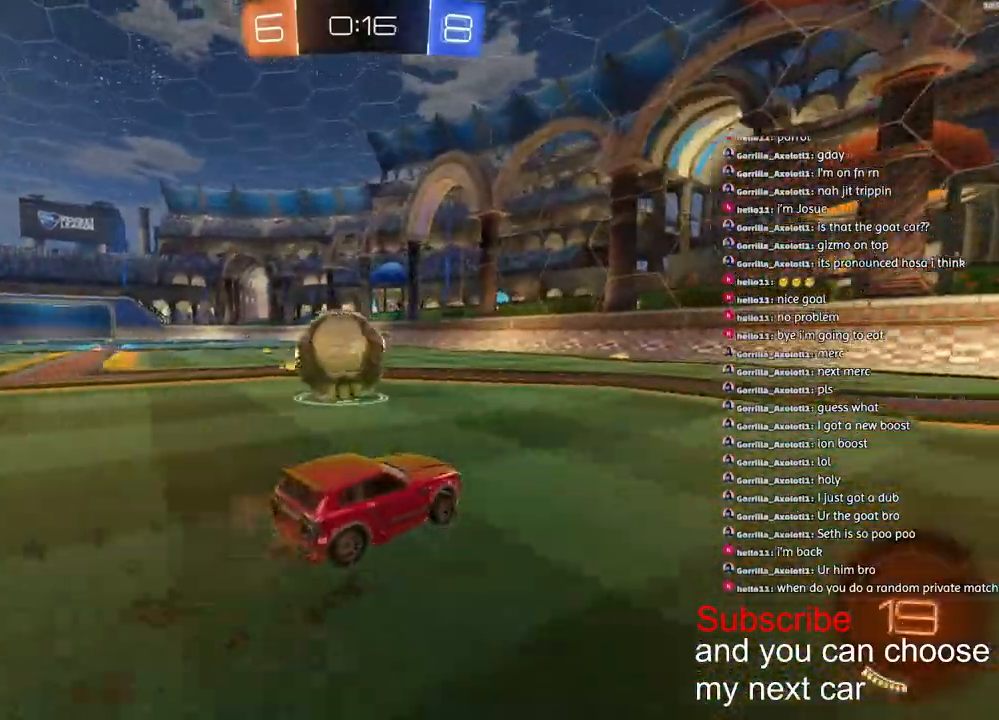
{"dt_ms": 500, "buttons": ["R2"], "left_stick": "right", "right_stick": "center", "events": [[250, "left_stick", "right"], [300, "R1", "up"]]}
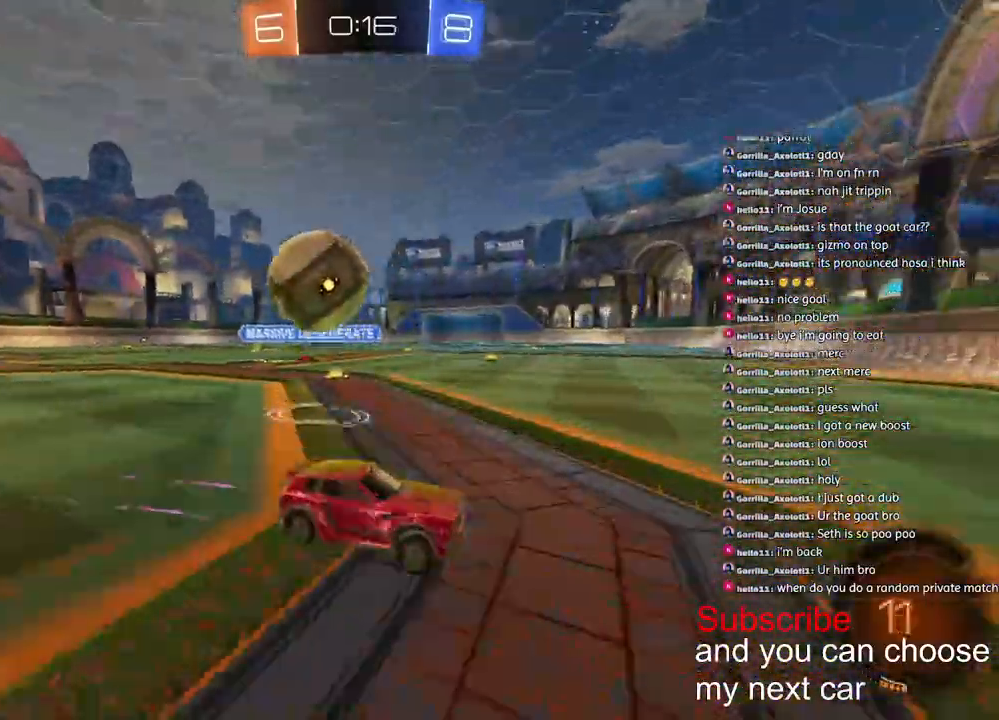
{"dt_ms": 500, "buttons": ["R1", "R2"], "left_stick": "left", "right_stick": "center", "events": [[83, "left_stick", "down-left"], [200, "R1", "down"], [417, "left_stick", "left"]]}
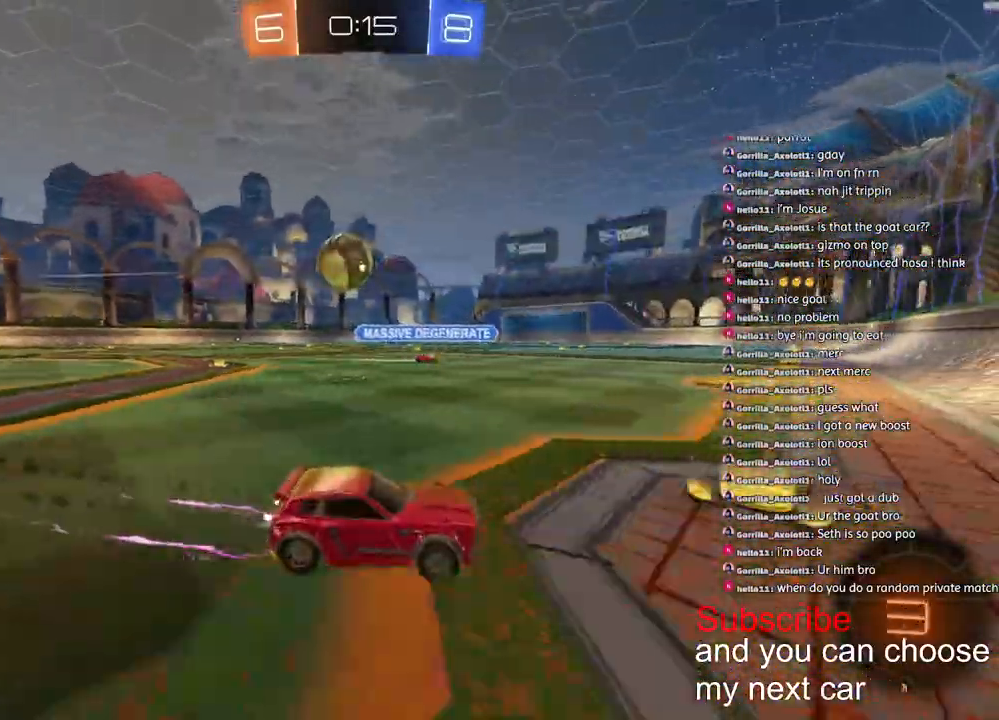
{"dt_ms": 500, "buttons": ["R2"], "left_stick": "down-left", "right_stick": "center", "events": [[150, "R1", "up"], [467, "left_stick", "down-left"]]}
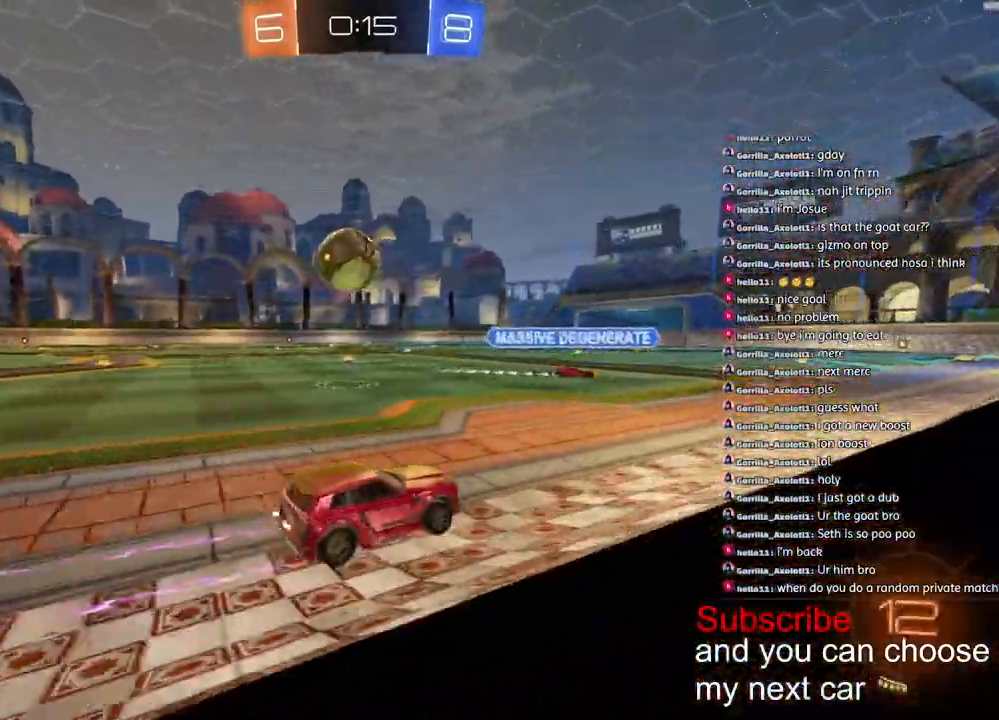
{"dt_ms": 500, "buttons": ["CROSS", "L1", "R1", "R2"], "left_stick": "left", "right_stick": "center", "events": [[50, "R2", "up"], [233, "CROSS", "down"], [350, "CROSS", "up"], [350, "L1", "down"], [367, "left_stick", "left"], [383, "R1", "down"], [400, "CROSS", "down"], [400, "R2", "down"]]}
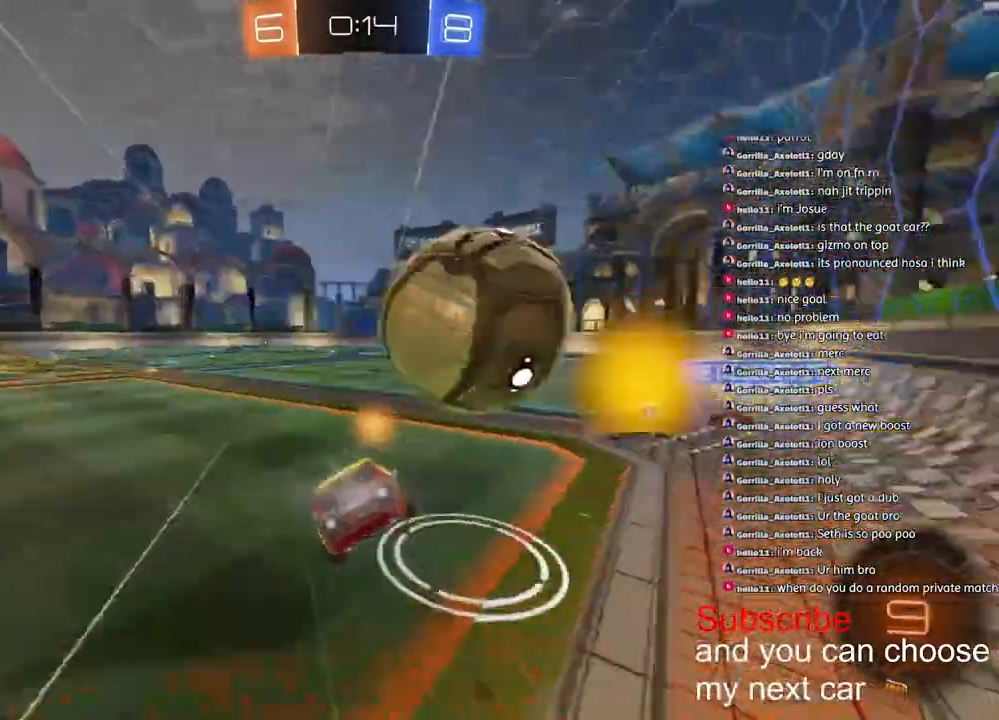
{"dt_ms": 500, "buttons": ["L1", "R1", "R2", "L3"], "left_stick": "down-left", "right_stick": "center", "events": [[50, "CROSS", "up"], [50, "TRIANGLE", "down"], [83, "L3", "down"], [83, "left_stick", "down"], [183, "left_stick", "down-left"], [400, "TRIANGLE", "up"]]}
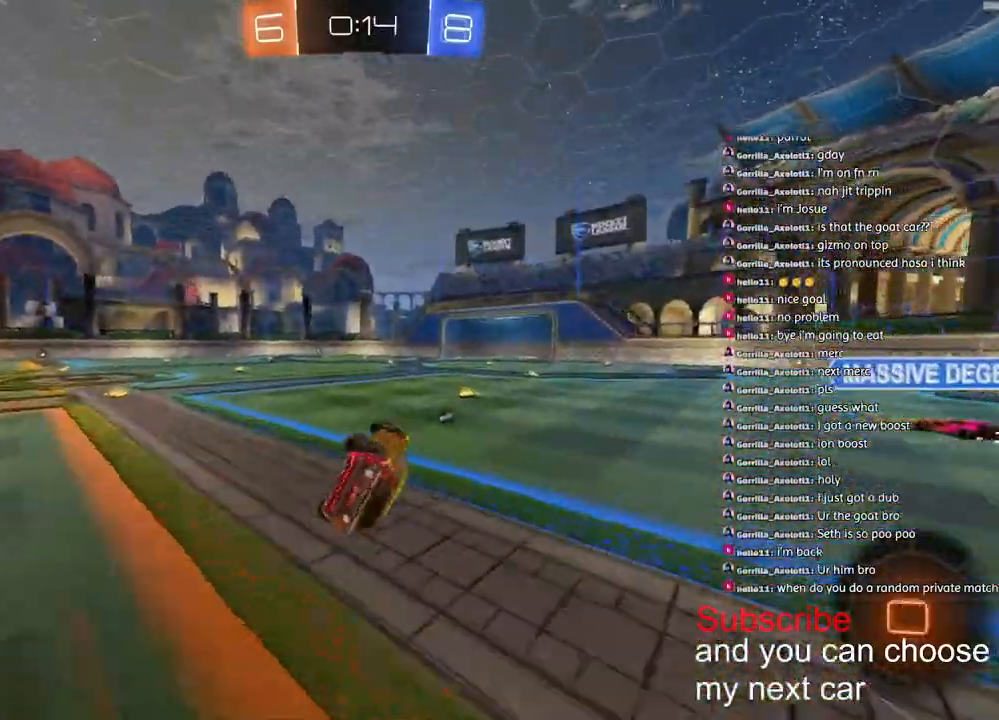
{"dt_ms": 500, "buttons": ["R2"], "left_stick": "right", "right_stick": "center", "events": [[117, "TRIANGLE", "down"], [133, "L3", "up"], [200, "L1", "up"], [217, "TRIANGLE", "up"], [283, "R1", "up"], [367, "left_stick", "right"]]}
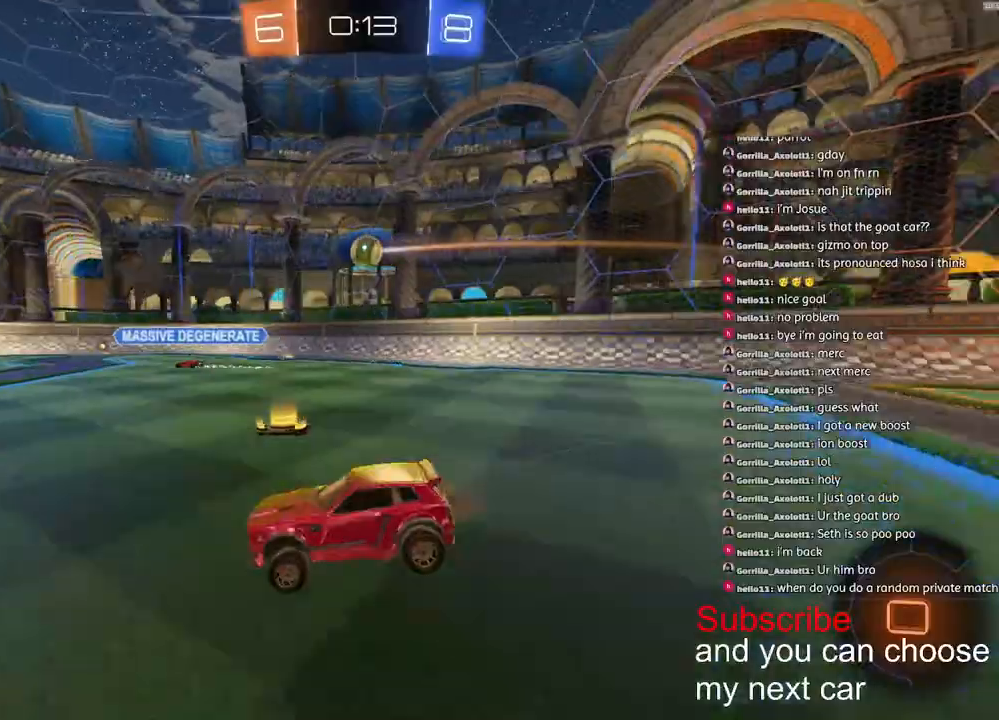
{"dt_ms": 500, "buttons": [], "left_stick": "center", "right_stick": "center", "events": [[350, "R2", "up"], [383, "left_stick", "center"]]}
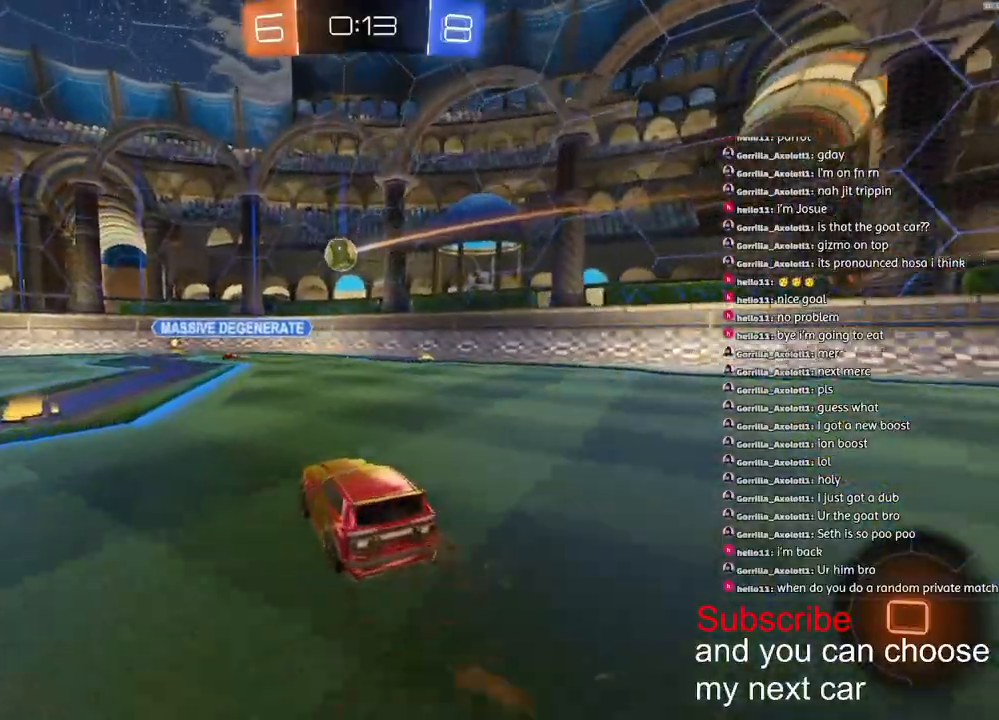
{"dt_ms": 500, "buttons": ["R1", "R2"], "left_stick": "down-left", "right_stick": "center", "events": [[100, "R2", "down"], [100, "left_stick", "left"], [200, "R1", "down"], [233, "left_stick", "center"], [400, "left_stick", "down-left"]]}